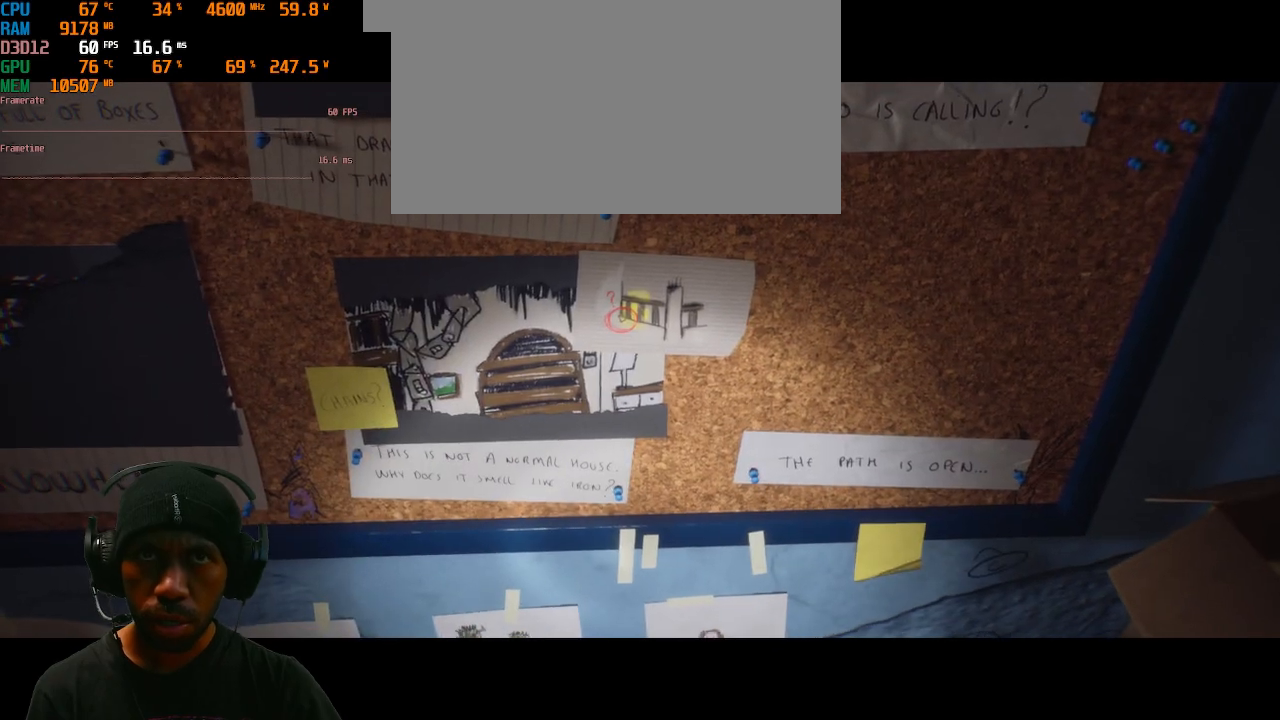
Gameplay with keyboard and mouse; each line is a JSON object with the keys and mouse buttons held at the frame after it. "events" lists presses ("down") and releases ("up") of "1", "2", "3", "4", "5", "a", "alt", "b", "c", "ctrl", "d", "e", "f", "g", "q", "r", "s", "shift", "space", "t", "tab", "v", "w", "x", "z", "mouse_left", "mouse_wheel", "mouse_right", "mouse_mb4" and "mouse_mb5" between this image and that frame as [ms after this image, input, new state], when the widget could be followed in between. "mouse_left", "mouse_wheel", "mouse_right", "mouse_mb4", "mouse_mb5" = the "left", "wheel", "right", "mb4", "mb5" buttons of the "mouse" list. No other keys are recorded. "wheel" means that the mouse wheel is clicked or scrolled. Mouse movement is not recorded.
{"keys": [], "mouse": ["right"], "events": []}
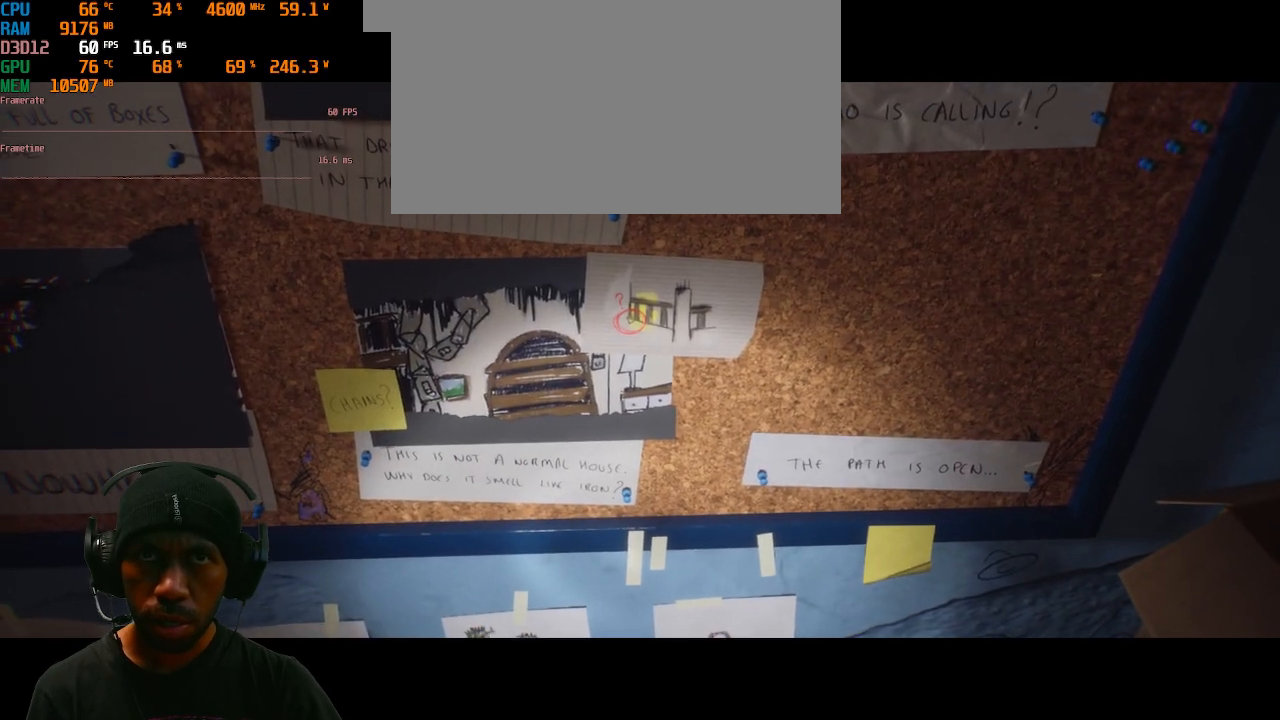
{"keys": [], "mouse": ["right"]}
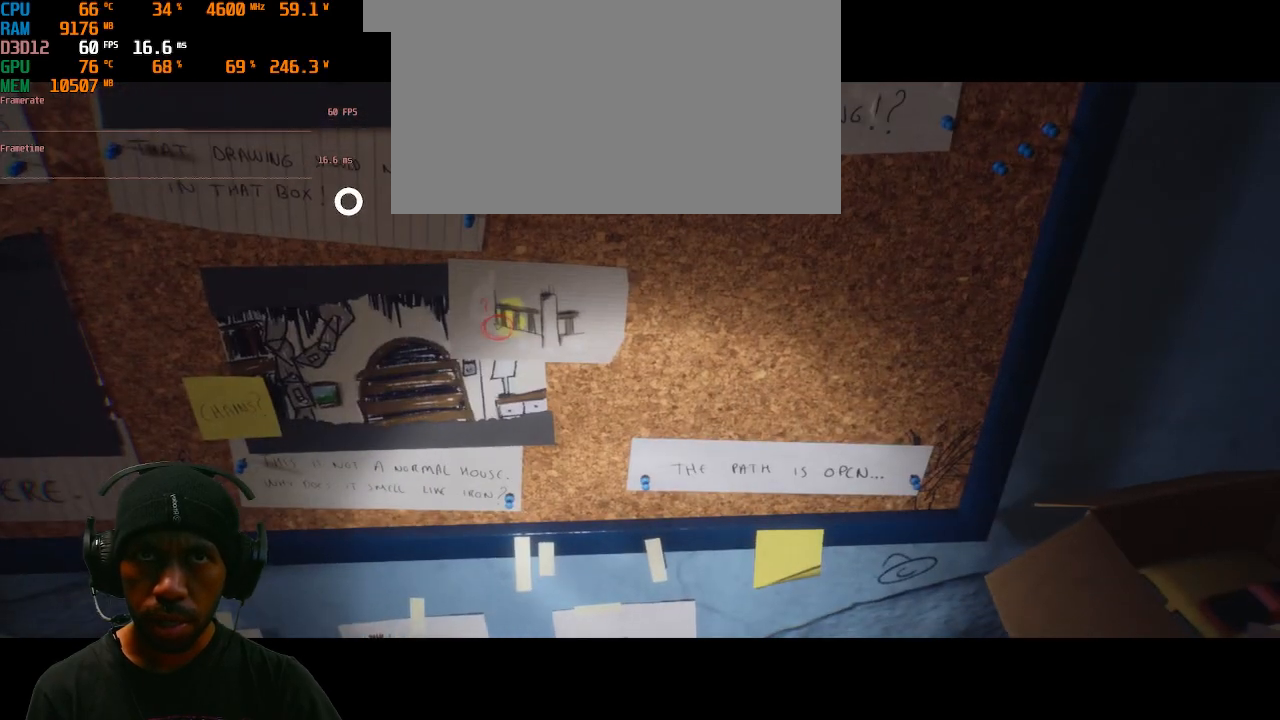
{"keys": [], "mouse": [], "events": [[483, "mouse_right", "up"]]}
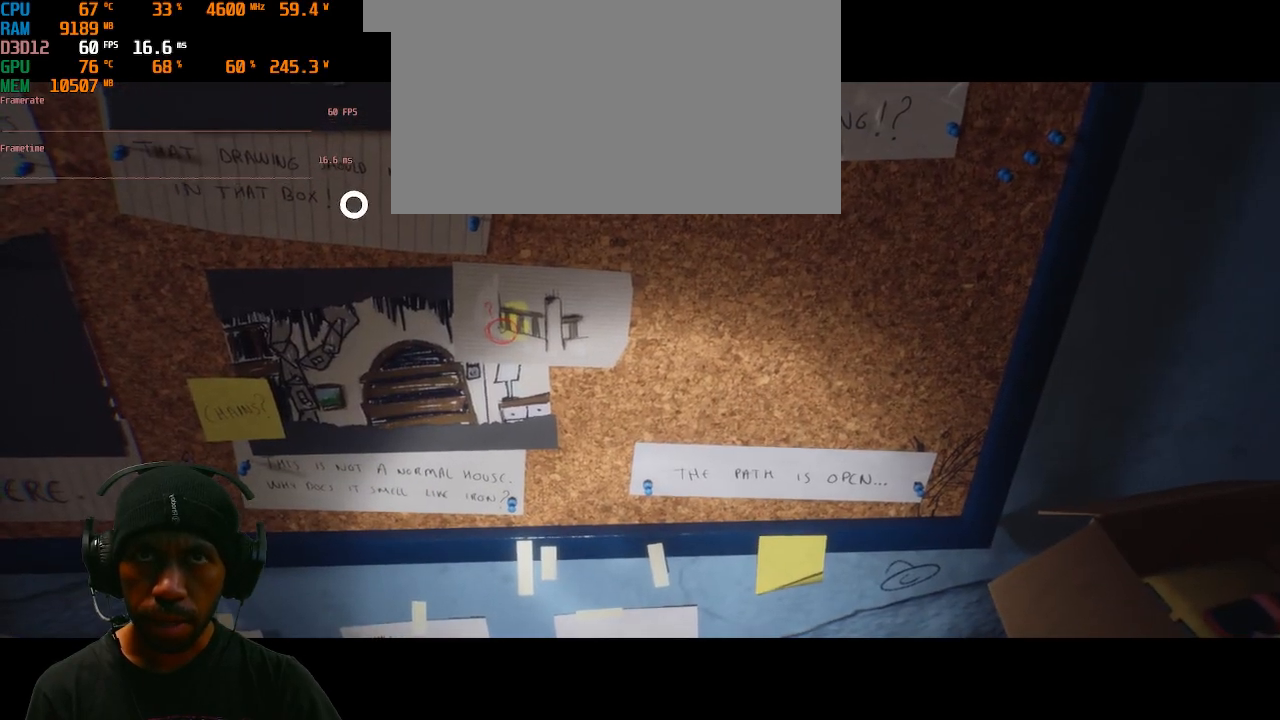
{"keys": [], "mouse": [], "events": []}
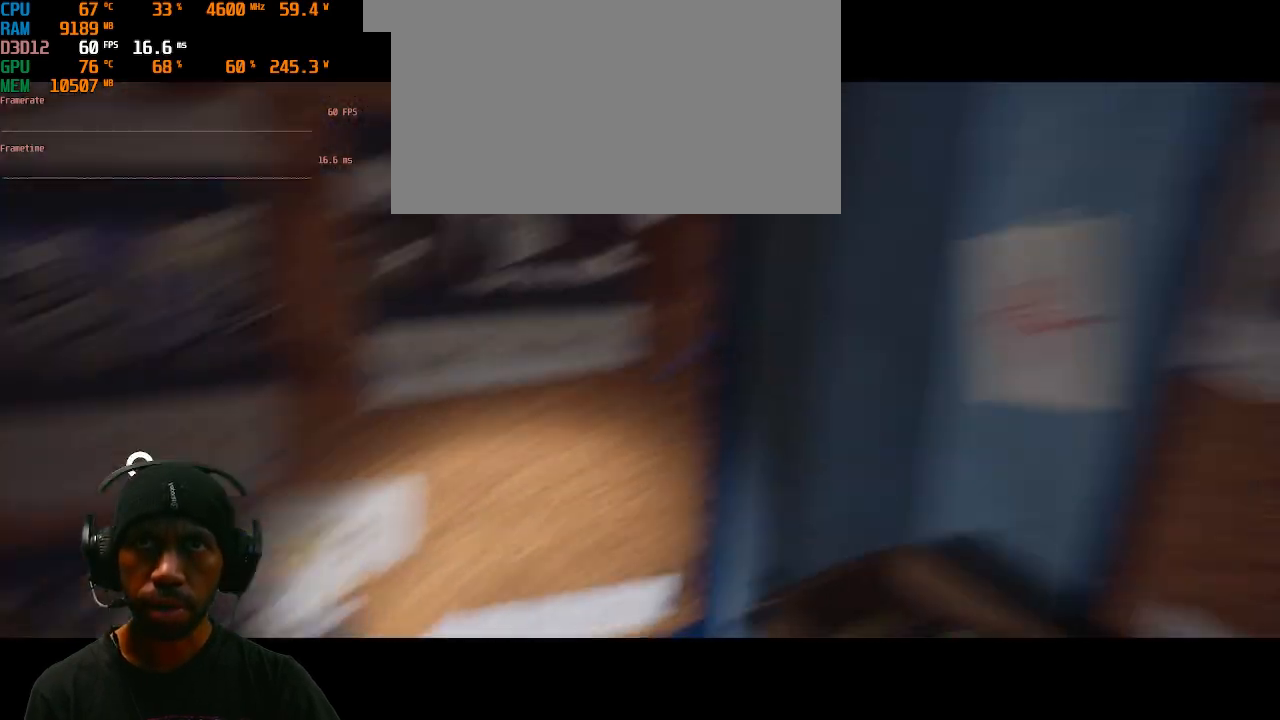
{"keys": [], "mouse": [], "events": []}
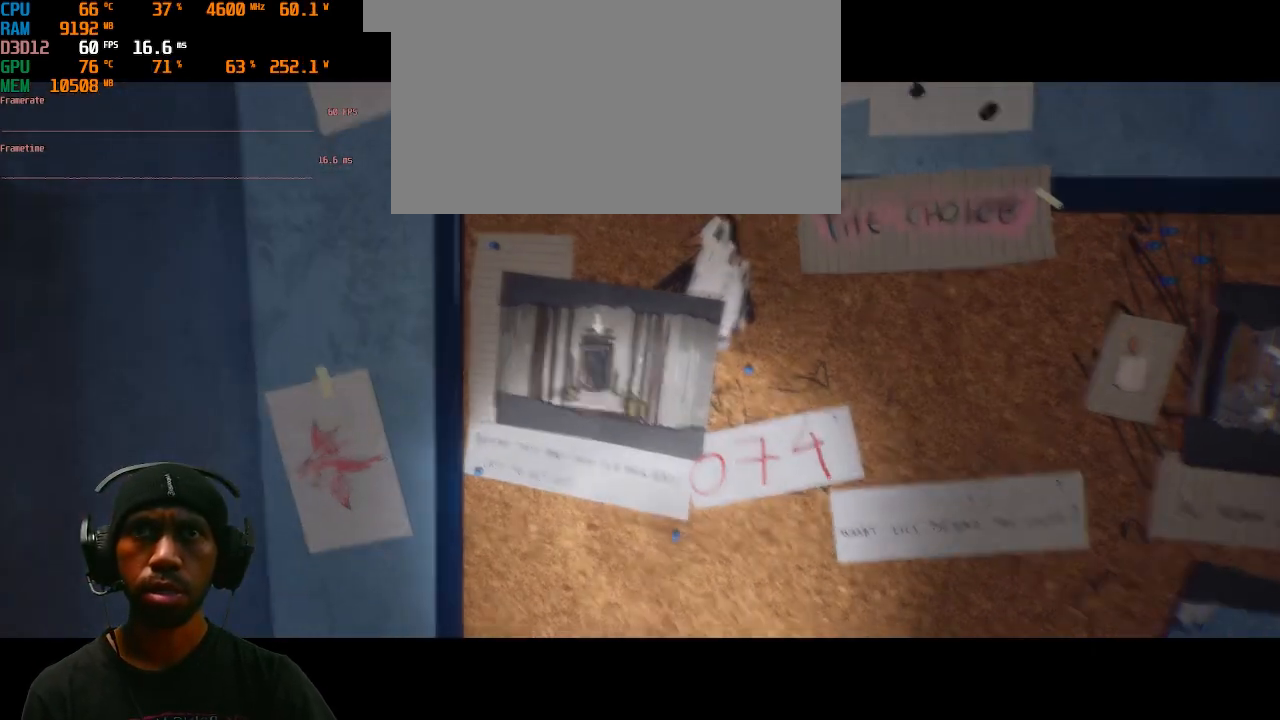
{"keys": [], "mouse": [], "events": []}
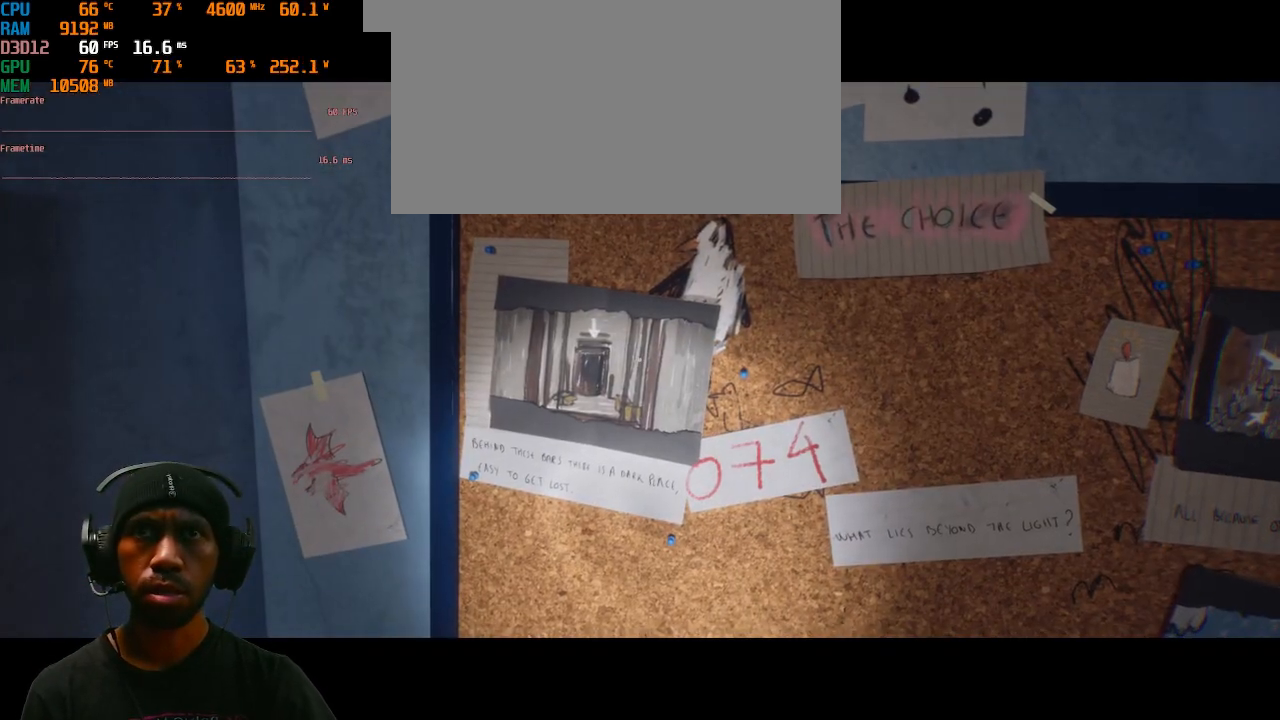
{"keys": ["w"], "mouse": [], "events": [[383, "w", "down"]]}
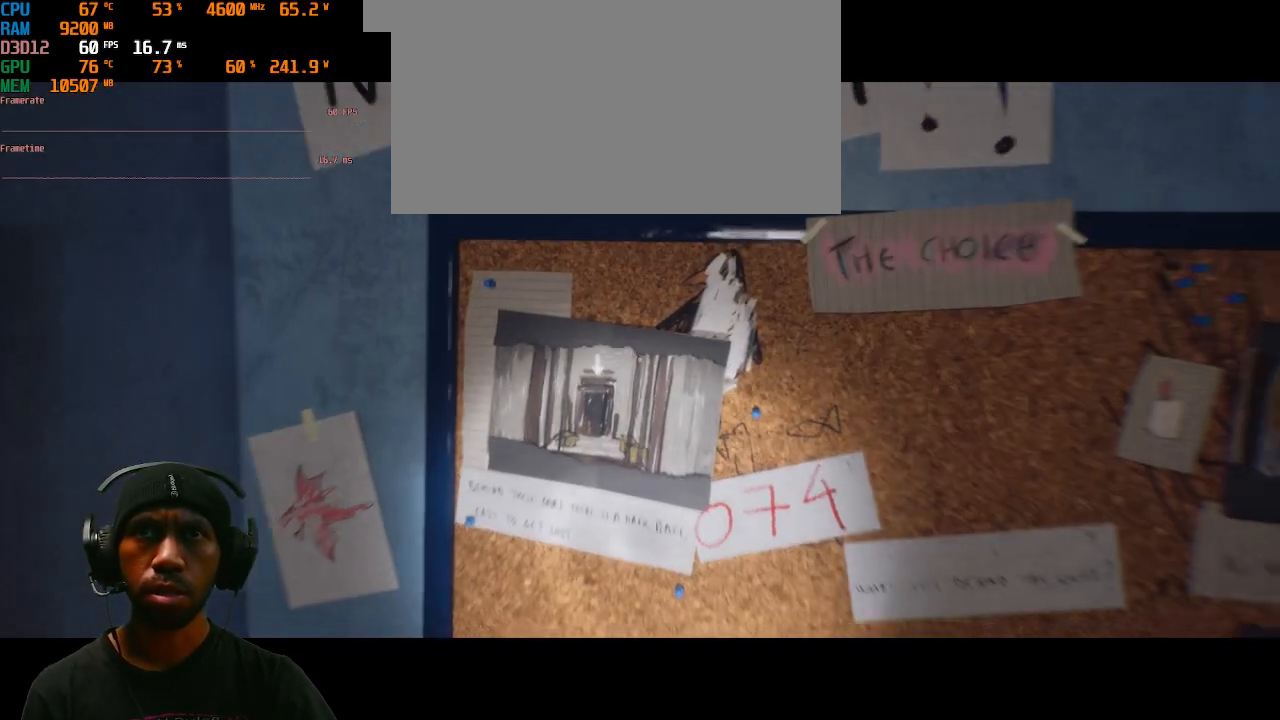
{"keys": [], "mouse": [], "events": [[367, "w", "up"]]}
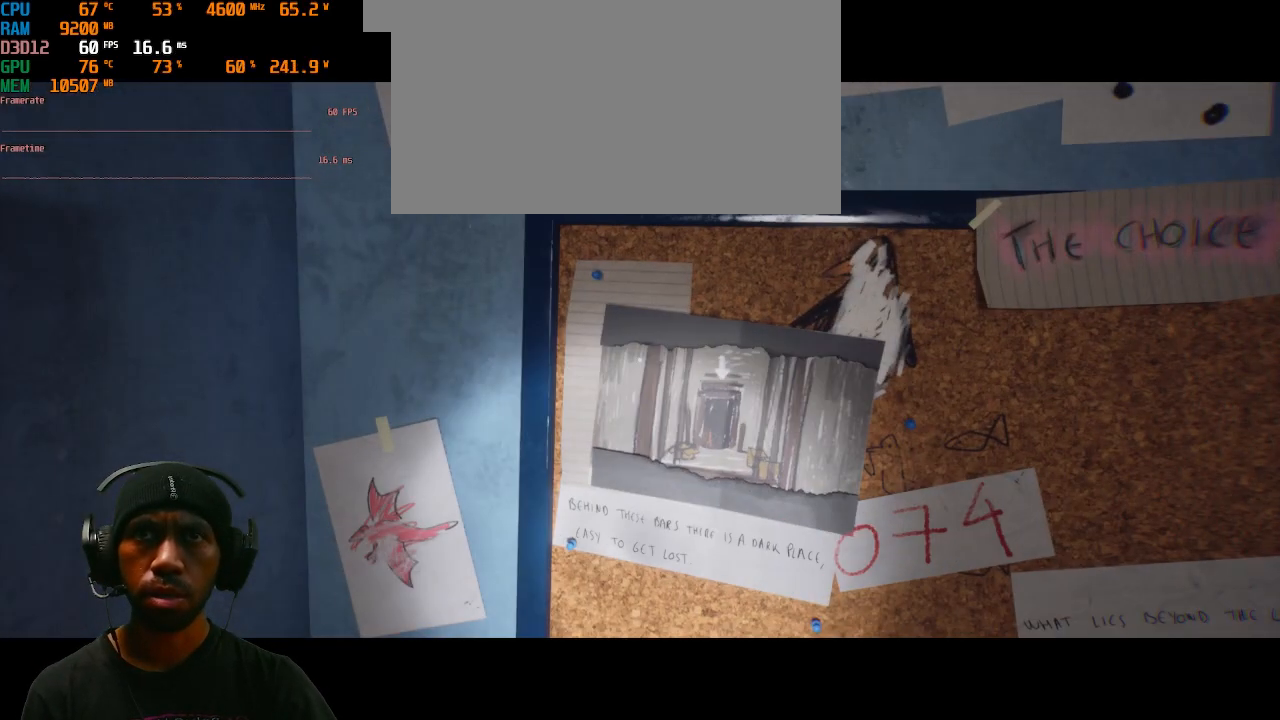
{"keys": [], "mouse": ["right"], "events": [[200, "mouse_right", "down"]]}
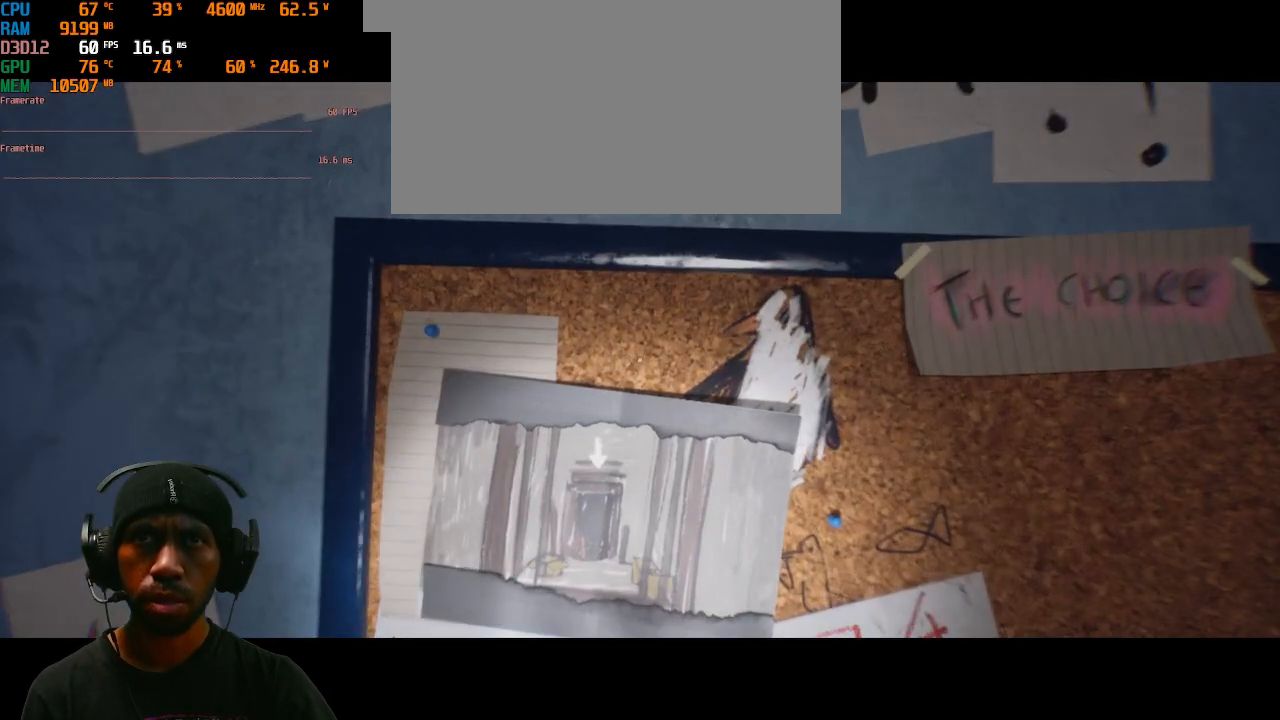
{"keys": [], "mouse": ["right"], "events": []}
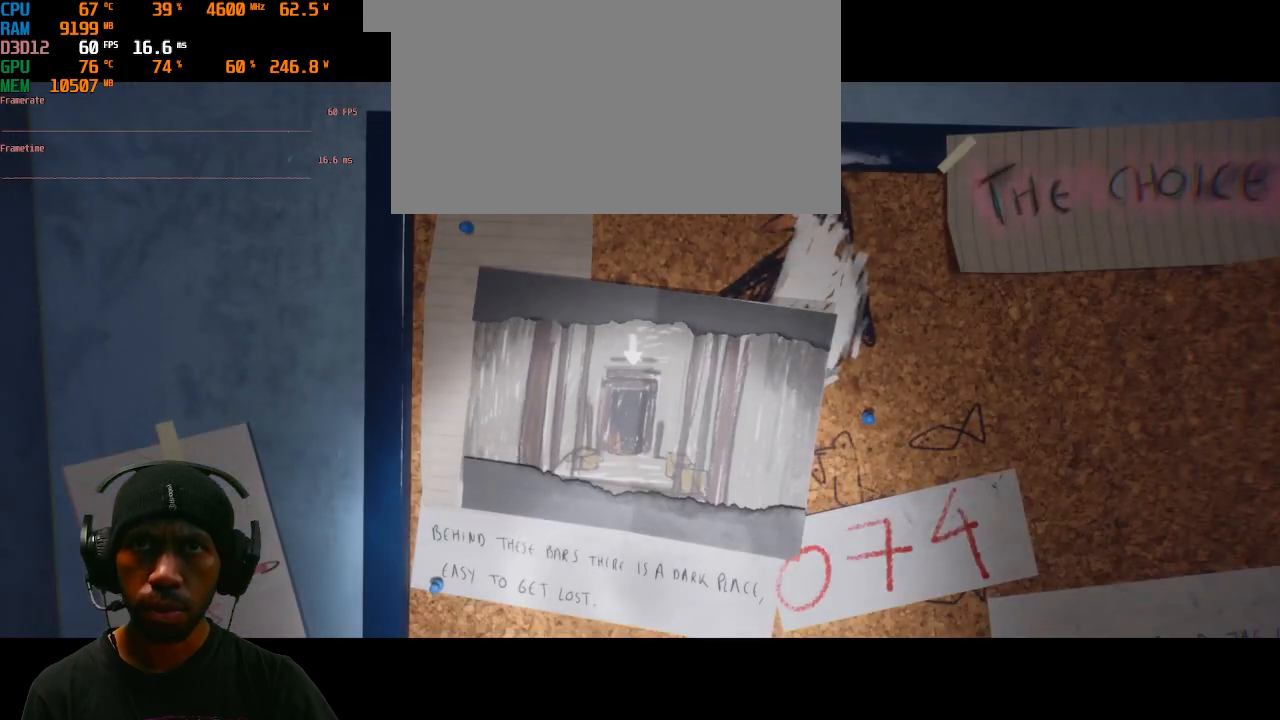
{"keys": [], "mouse": ["right"], "events": []}
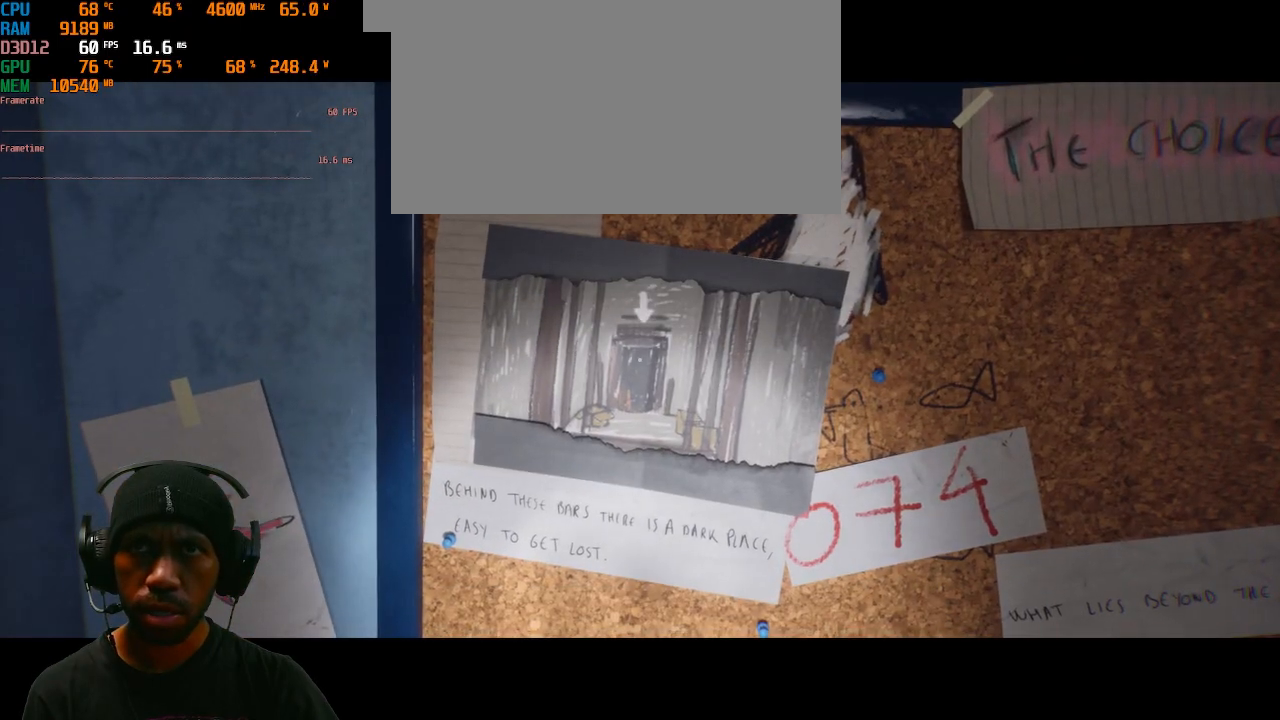
{"keys": [], "mouse": ["right"], "events": []}
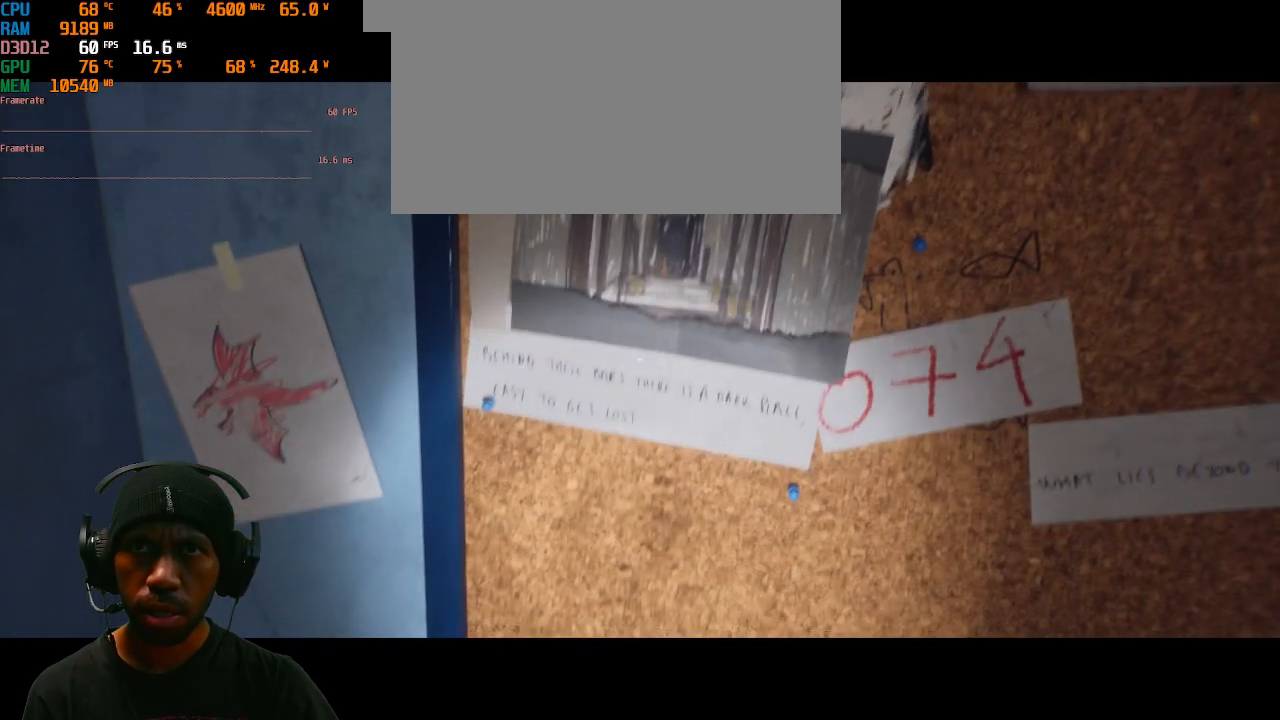
{"keys": [], "mouse": ["right"], "events": []}
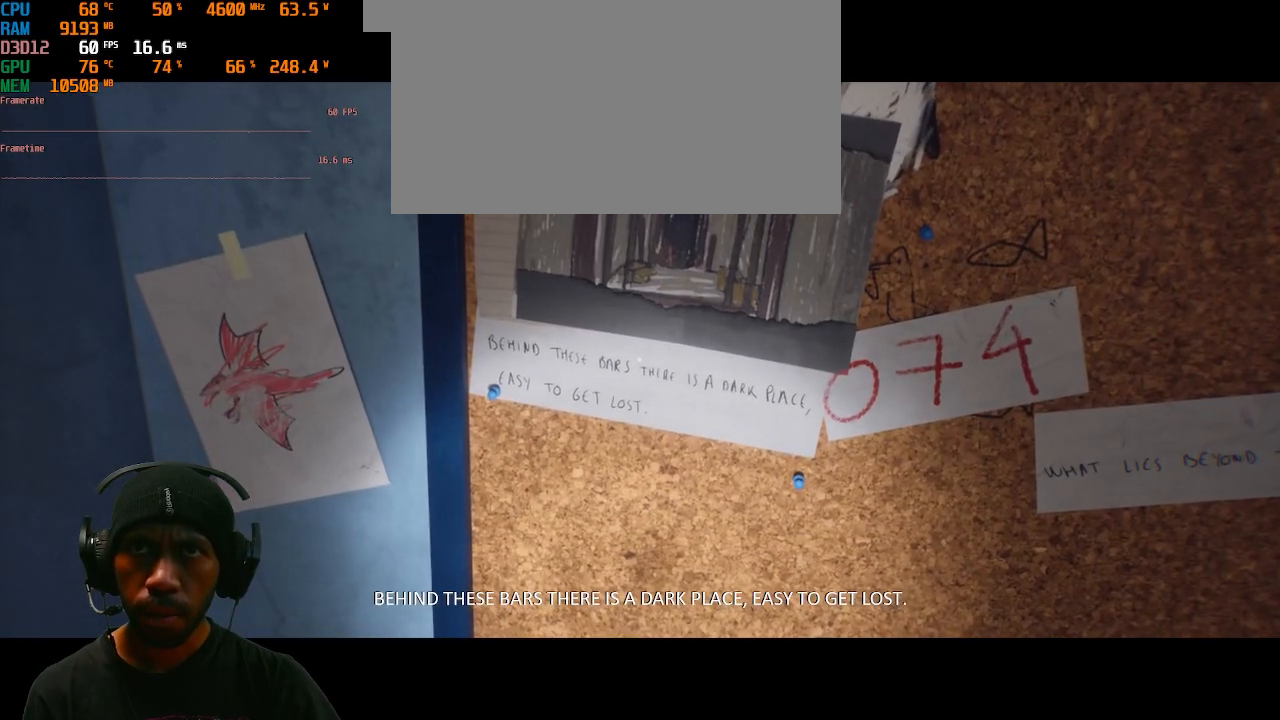
{"keys": [], "mouse": ["right"], "events": []}
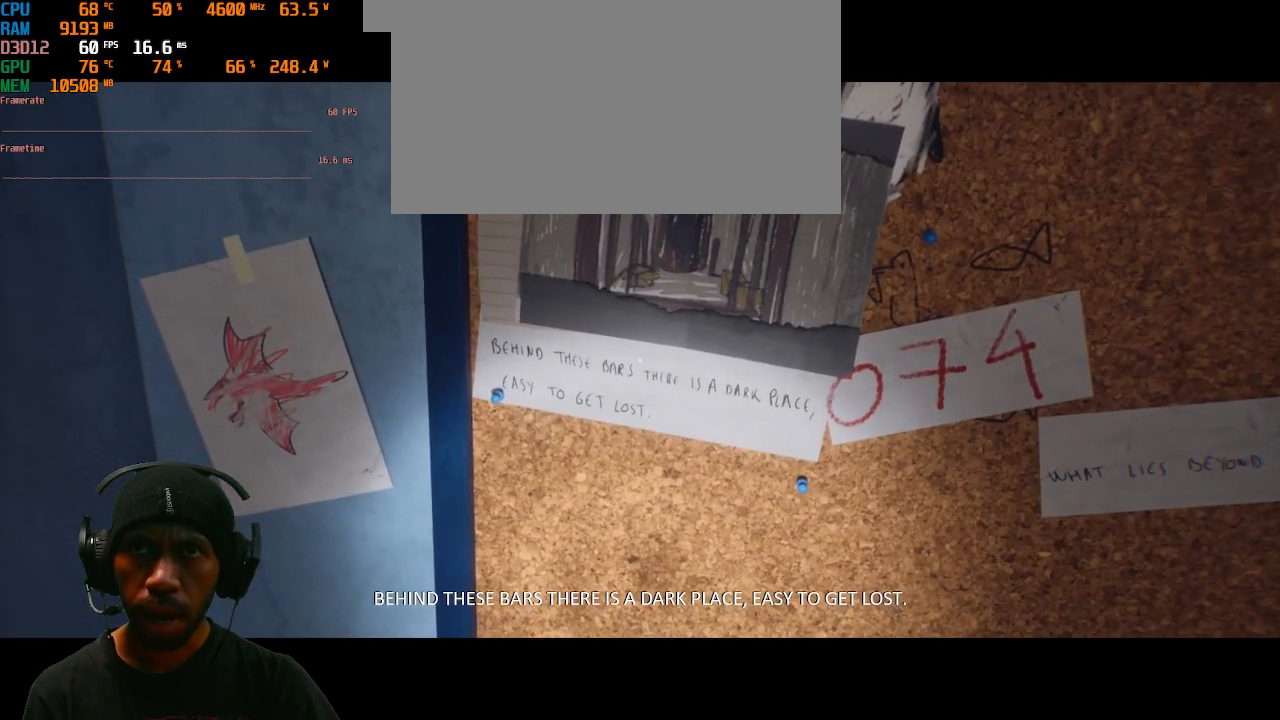
{"keys": [], "mouse": ["right"], "events": []}
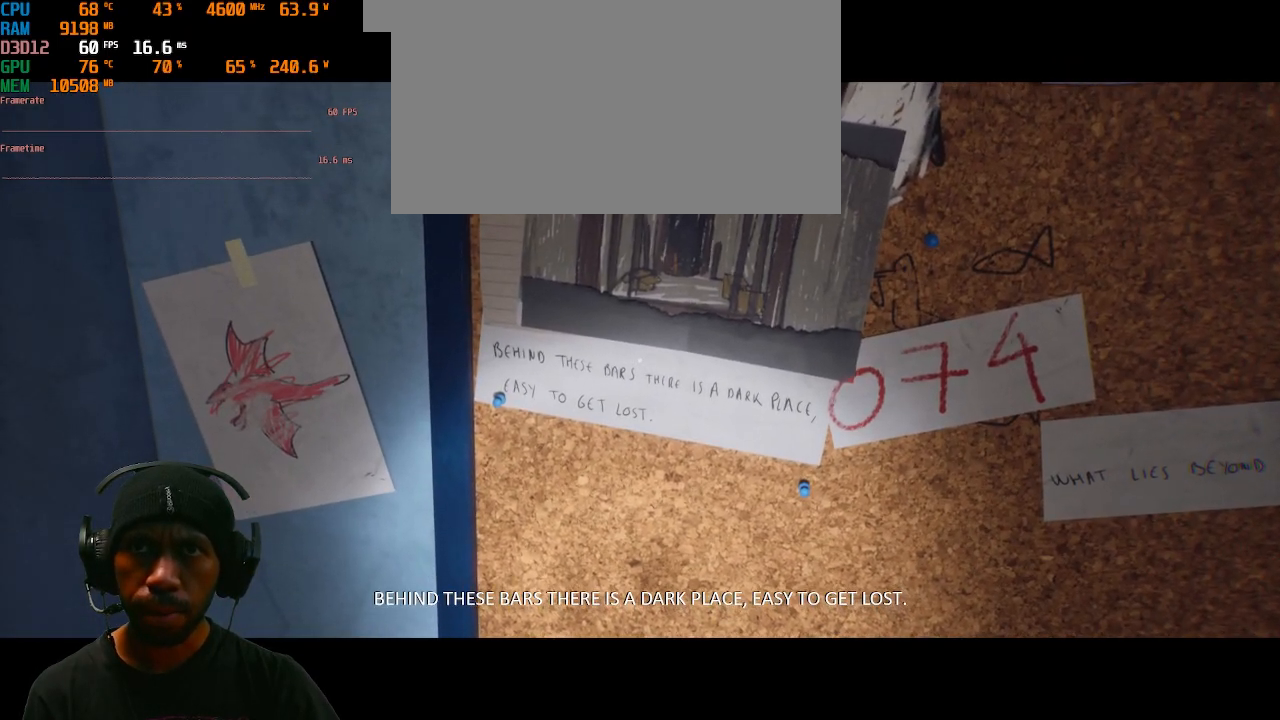
{"keys": [], "mouse": ["right"], "events": []}
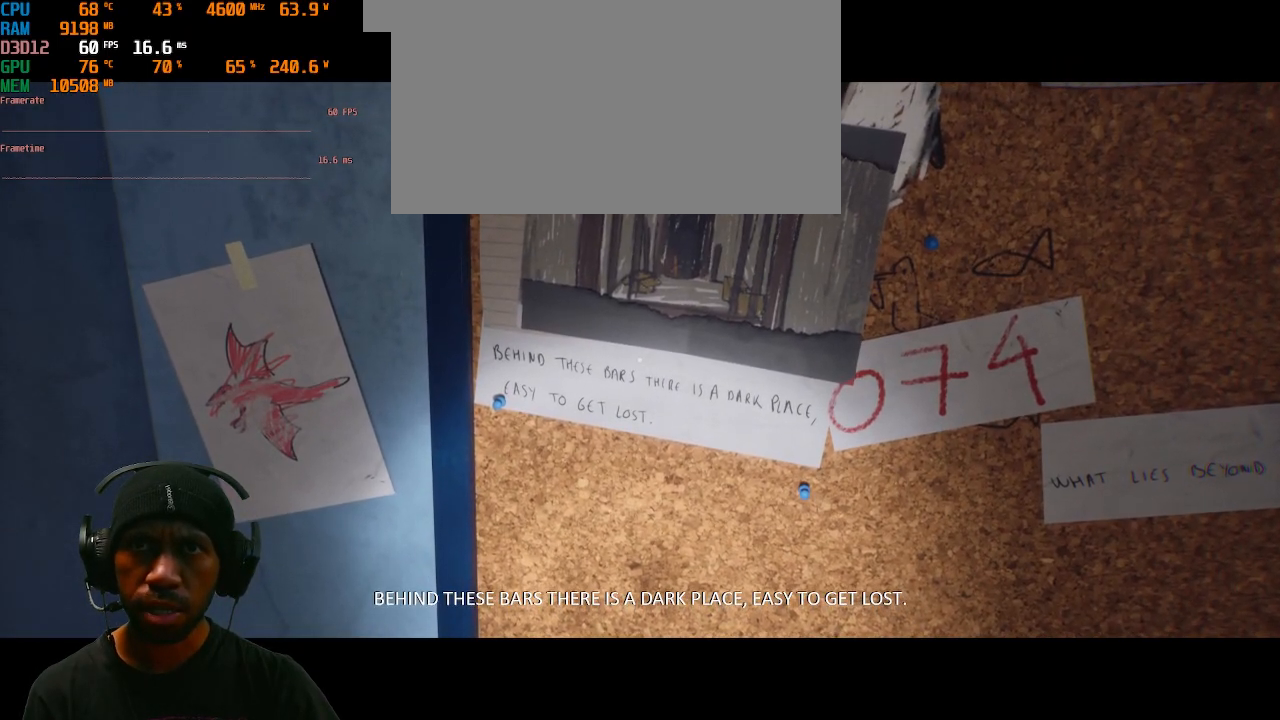
{"keys": [], "mouse": ["right"], "events": []}
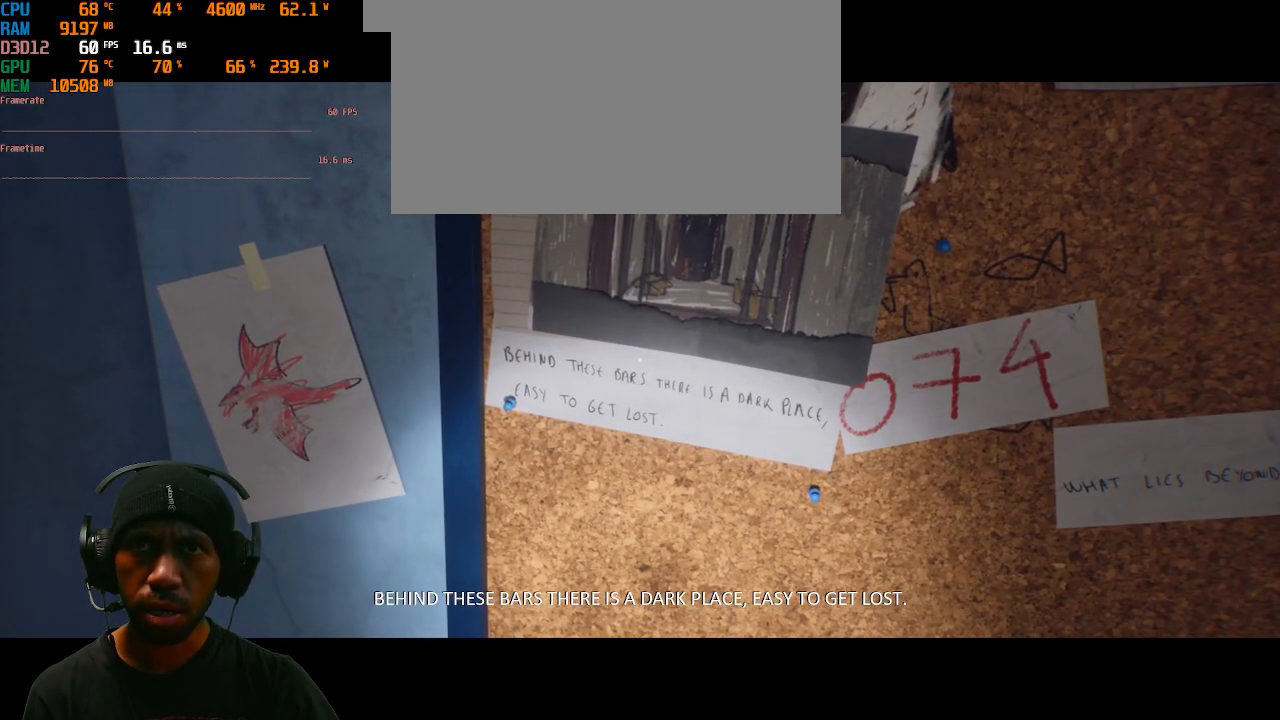
{"keys": [], "mouse": ["right"], "events": []}
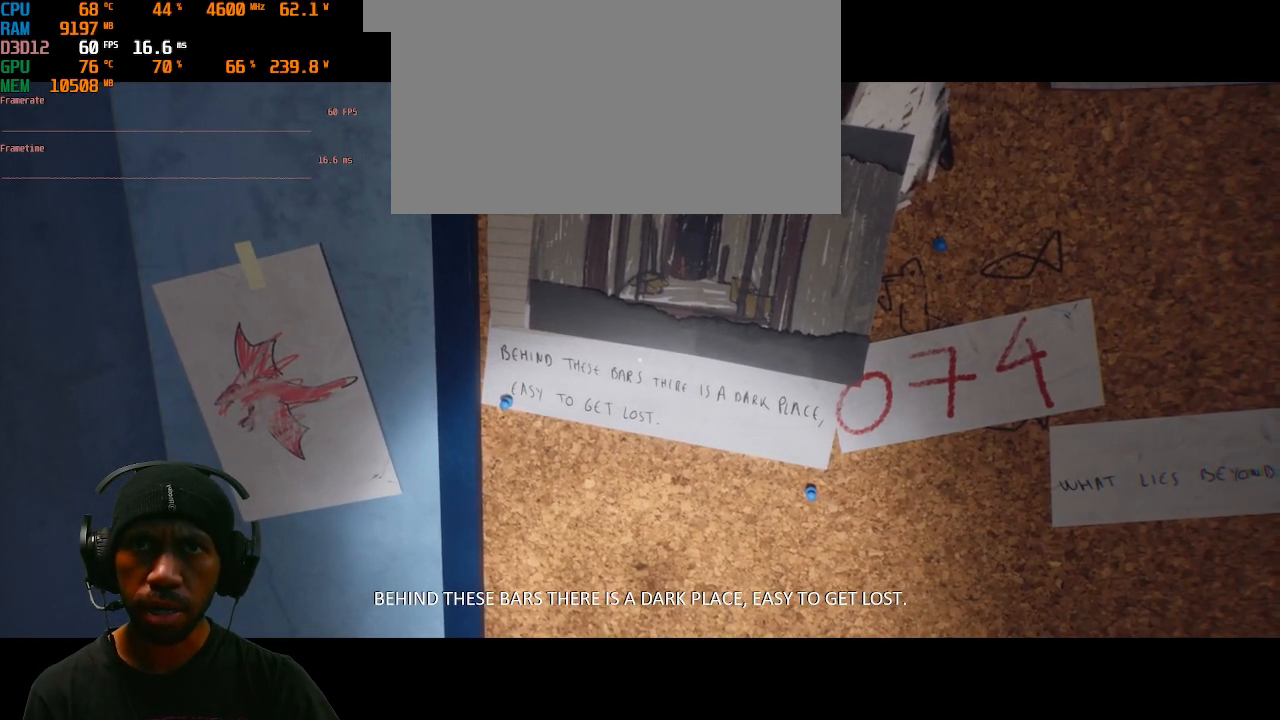
{"keys": [], "mouse": ["right"], "events": []}
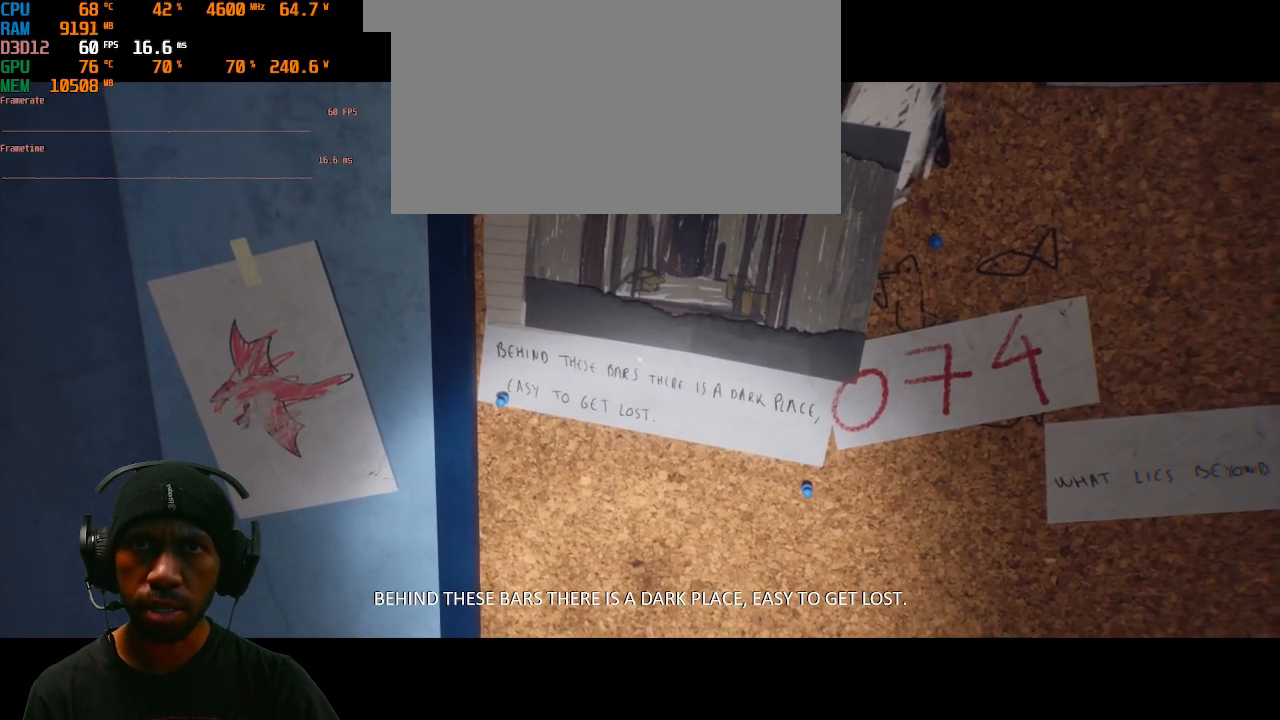
{"keys": [], "mouse": ["right"], "events": []}
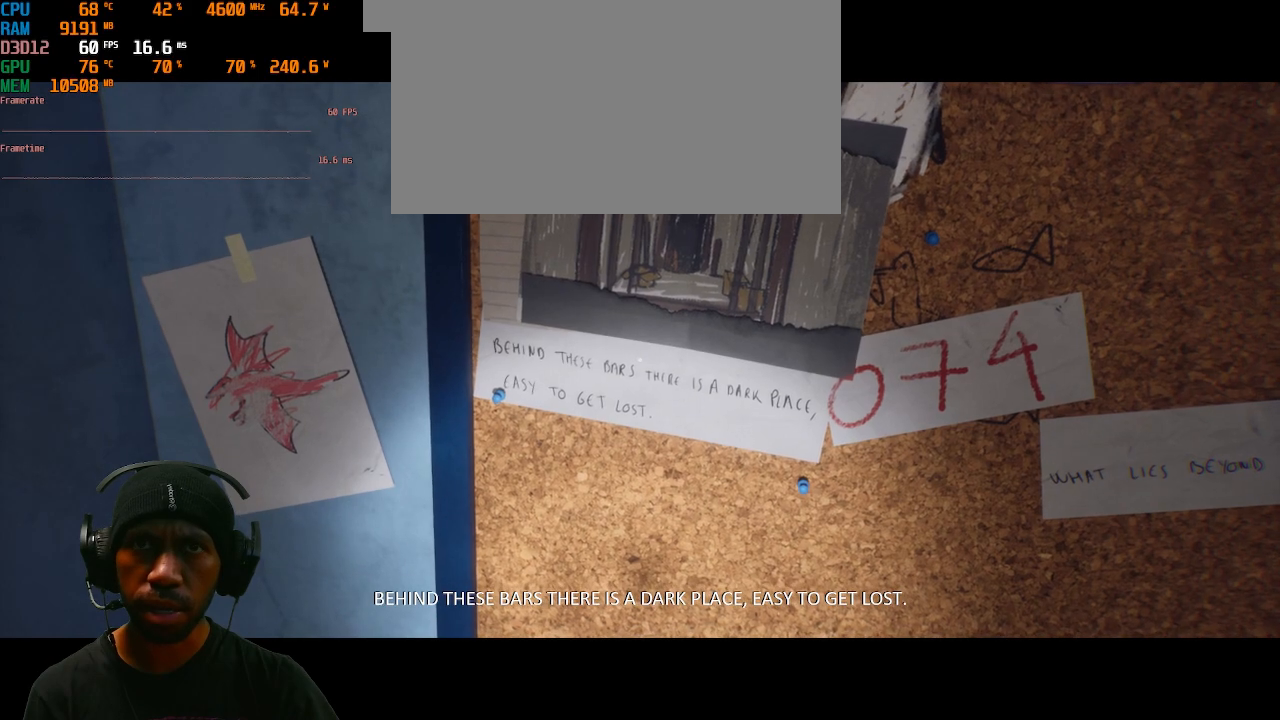
{"keys": [], "mouse": ["right"], "events": []}
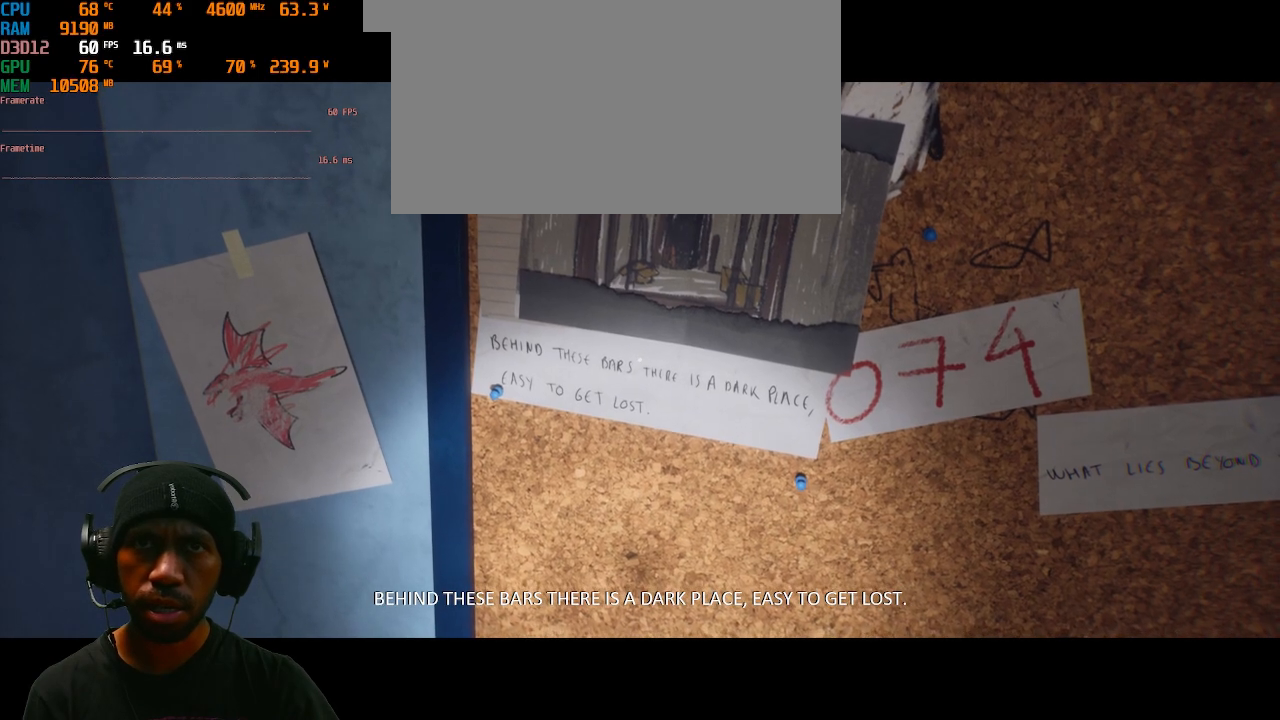
{"keys": [], "mouse": ["right"], "events": []}
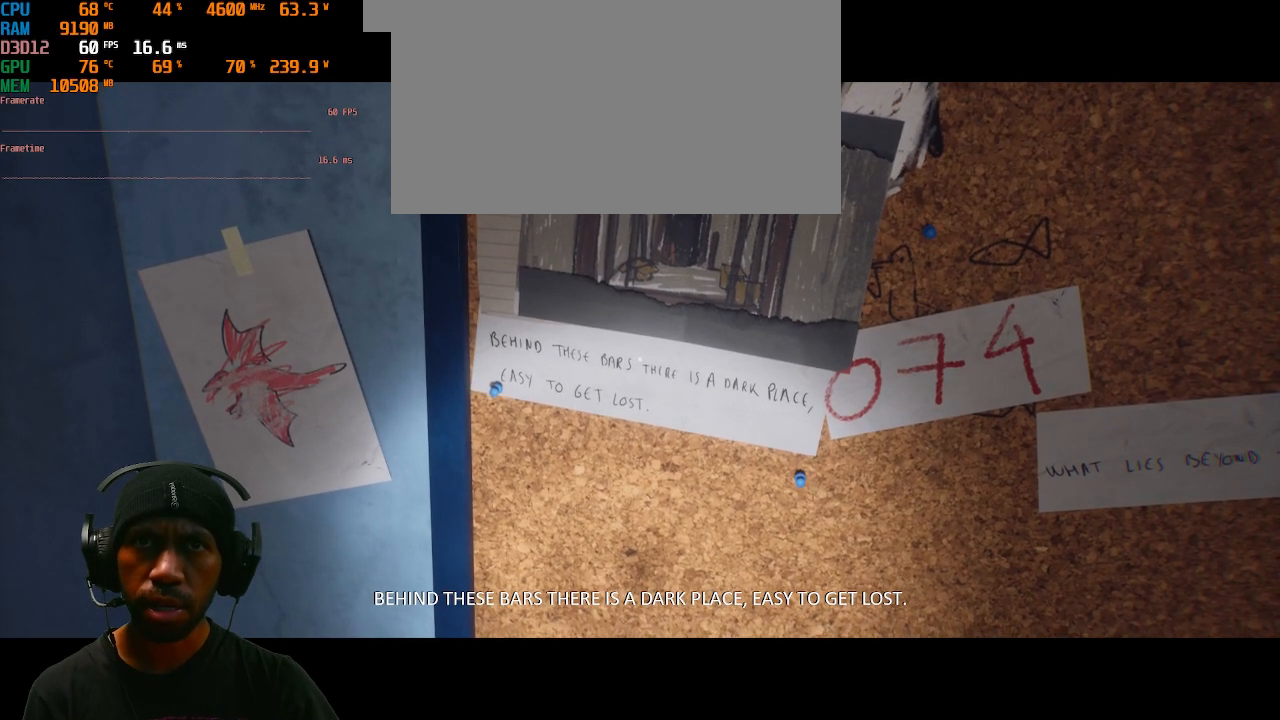
{"keys": [], "mouse": ["right"], "events": []}